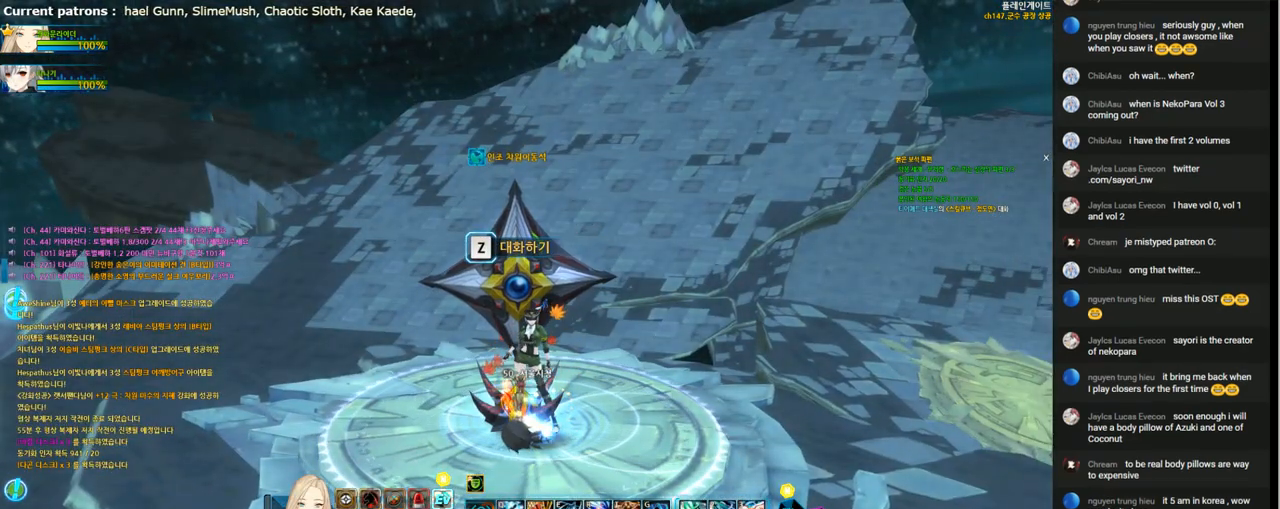
Gameplay with keyboard; each line is a JSON object with the keys held at the frame after it. "events" lists presses ("down") and releases ("up") of "1", "2", "3", "4", "5", "6", "a", "c", "d", "down", "e", "f", "g", "left", "q", "r", "right", "s", "shift", "space", "t", "up", "v", "w", "x" and "z" between this image and that frame as [ms after this image, input, new state], when the widget could be followed in between. No other keys are recorded. Mouse input is not recorded.
{"keys": ["left"], "events": [[333, "left", "down"], [400, "left", "up"], [467, "left", "down"]]}
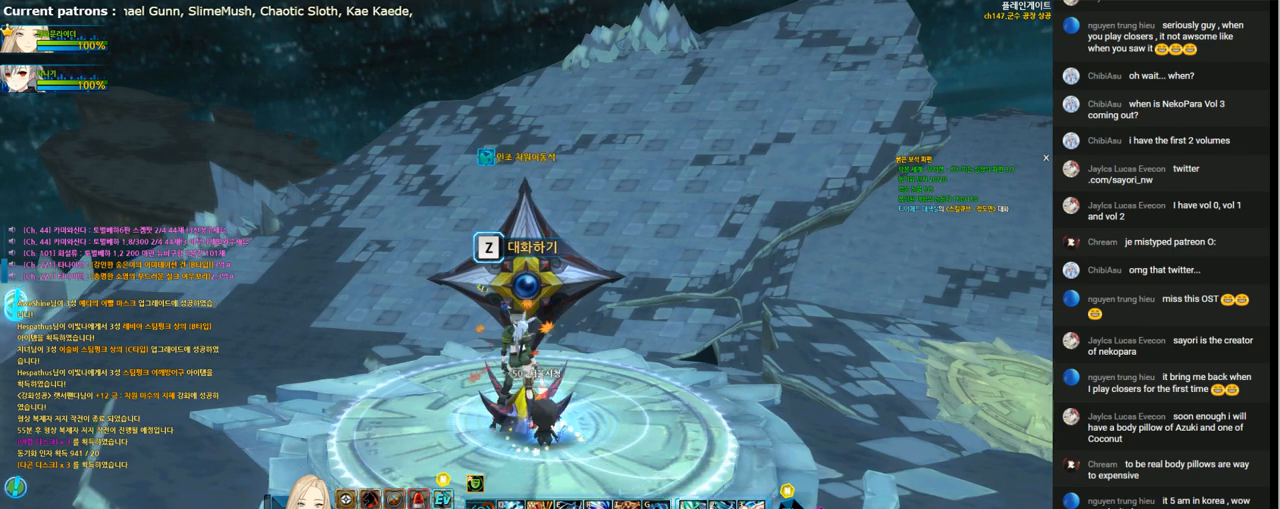
{"keys": [], "events": [[133, "down", "down"], [267, "right", "down"], [300, "down", "up"], [300, "left", "up"], [400, "right", "up"]]}
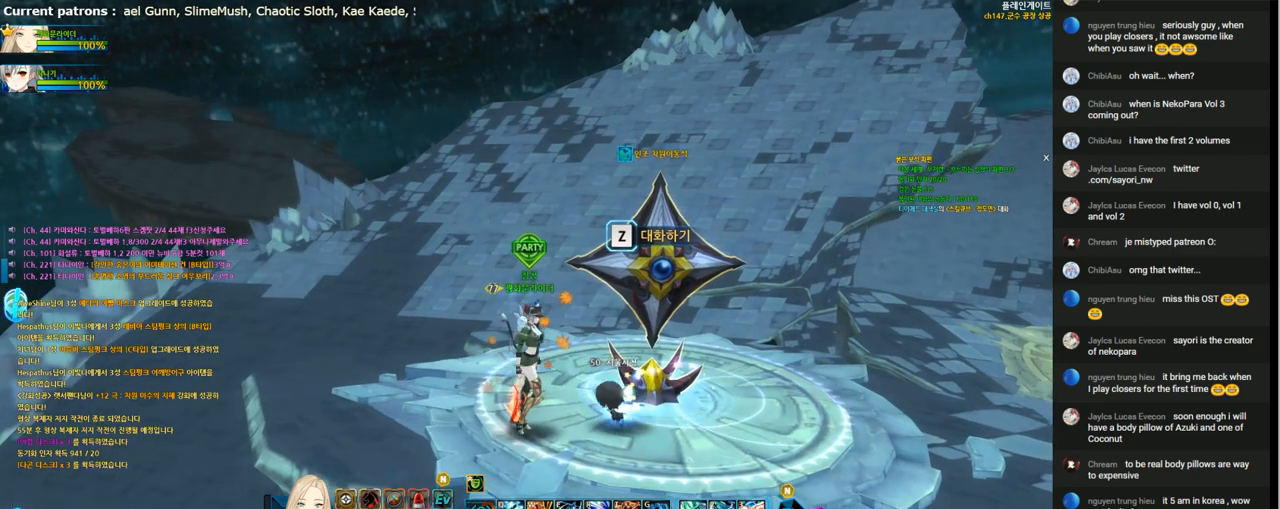
{"keys": [], "events": []}
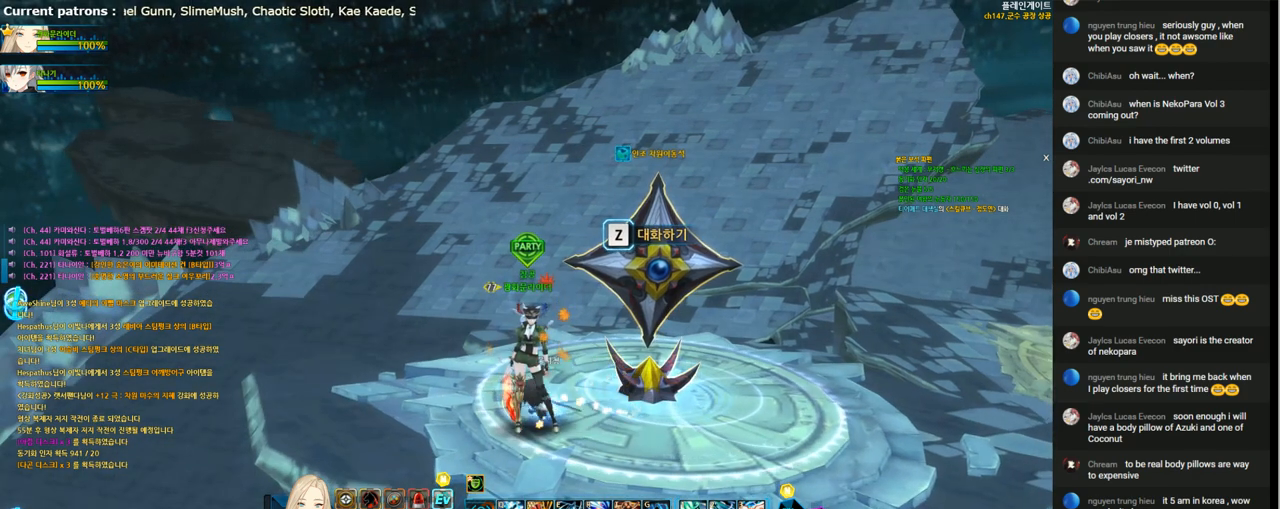
{"keys": ["c"], "events": [[500, "c", "down"]]}
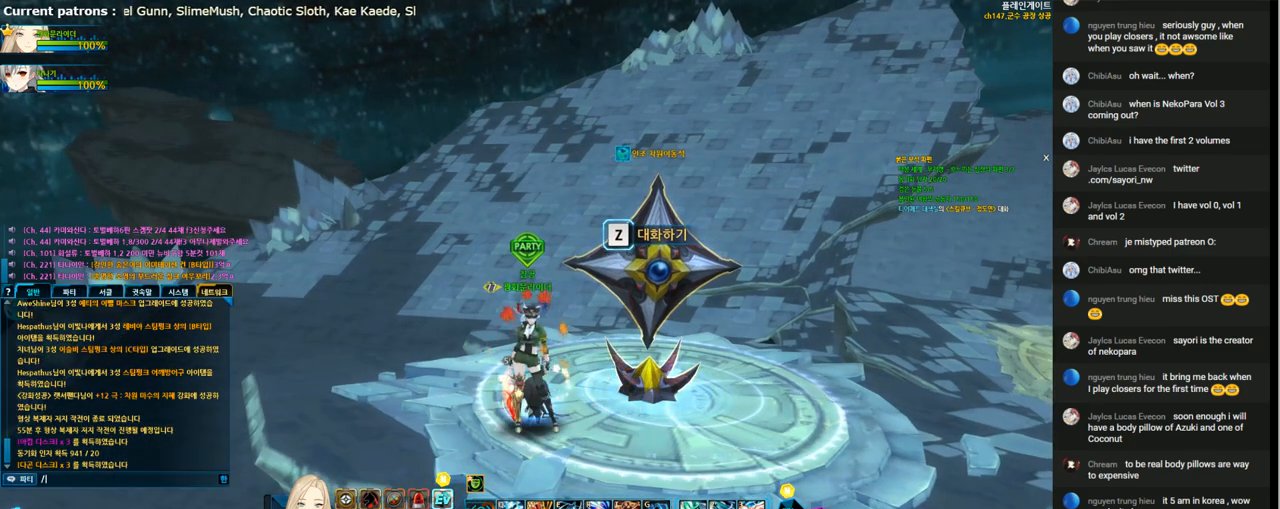
{"keys": [], "events": [[133, "c", "up"], [300, "a", "down"], [367, "a", "up"]]}